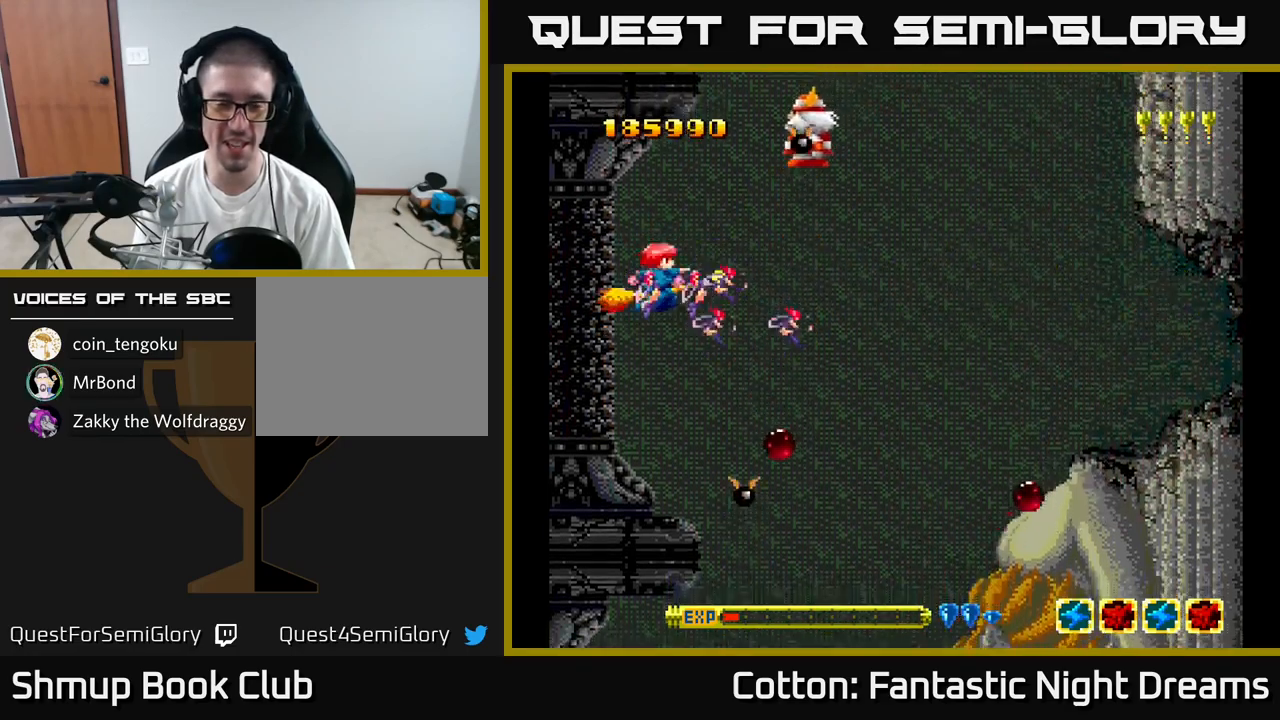
Gameplay with a controller (Xbox layout); each line is a JSON object with the inputs held at the frame after it. "events" lists button and stick changes between this image and that frame as [ms after this image, input, new state], when the widget could be followed in between. Not read: left_stick.
{"buttons": ["B", "Y", "DPAD_UP"], "right_stick": "center", "events": [[234, "DPAD_LEFT", "down"], [450, "DPAD_UP", "down"], [484, "DPAD_LEFT", "up"]]}
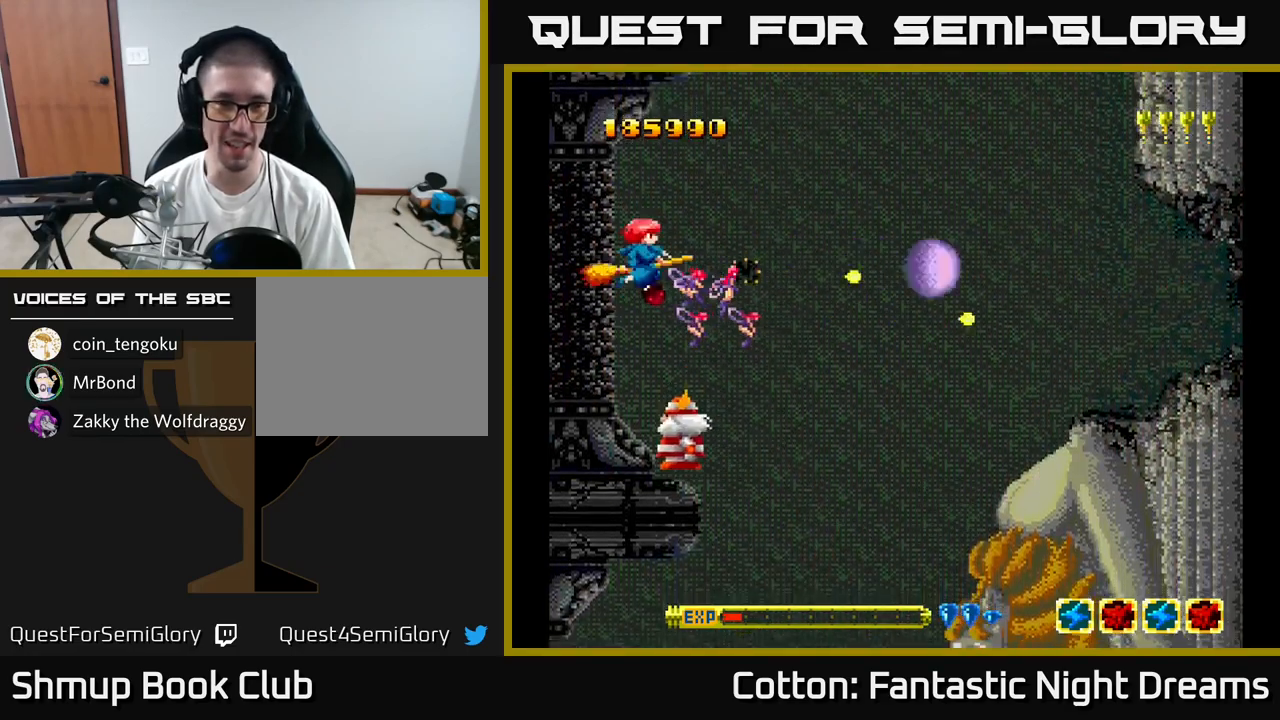
{"buttons": ["B", "Y", "DPAD_DOWN", "DPAD_RIGHT"], "right_stick": "center", "events": [[100, "DPAD_UP", "up"], [284, "DPAD_RIGHT", "down"], [367, "DPAD_DOWN", "down"]]}
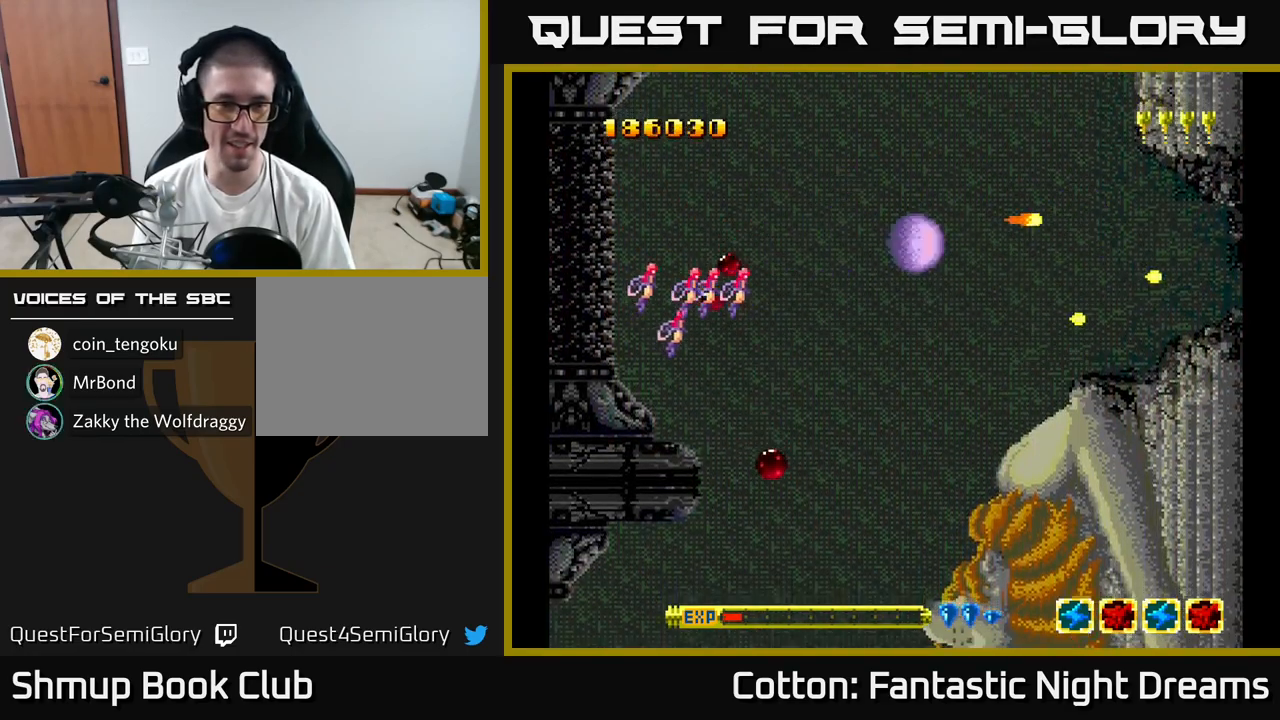
{"buttons": ["Y"], "right_stick": "center", "events": [[134, "B", "up"], [134, "Y", "up"], [217, "DPAD_RIGHT", "up"], [234, "Y", "down"], [317, "DPAD_DOWN", "up"], [350, "DPAD_LEFT", "down"], [467, "DPAD_LEFT", "up"]]}
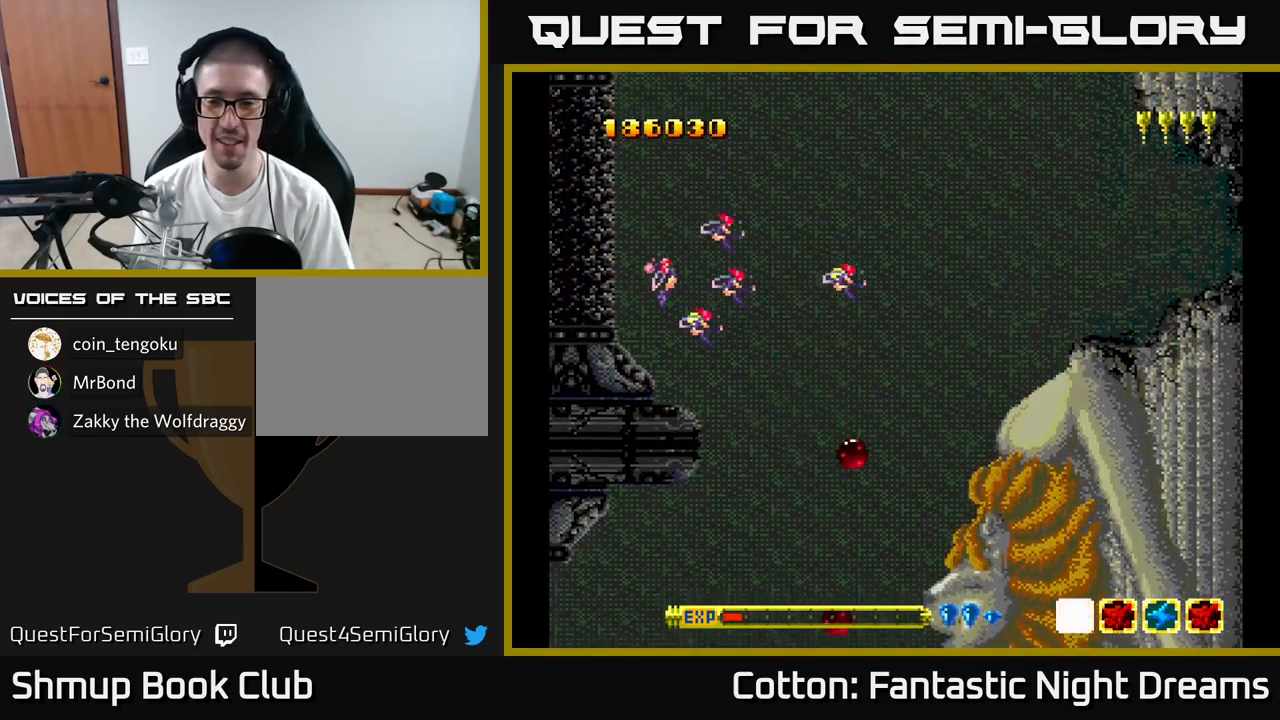
{"buttons": ["B", "Y"], "right_stick": "center", "events": [[100, "B", "down"]]}
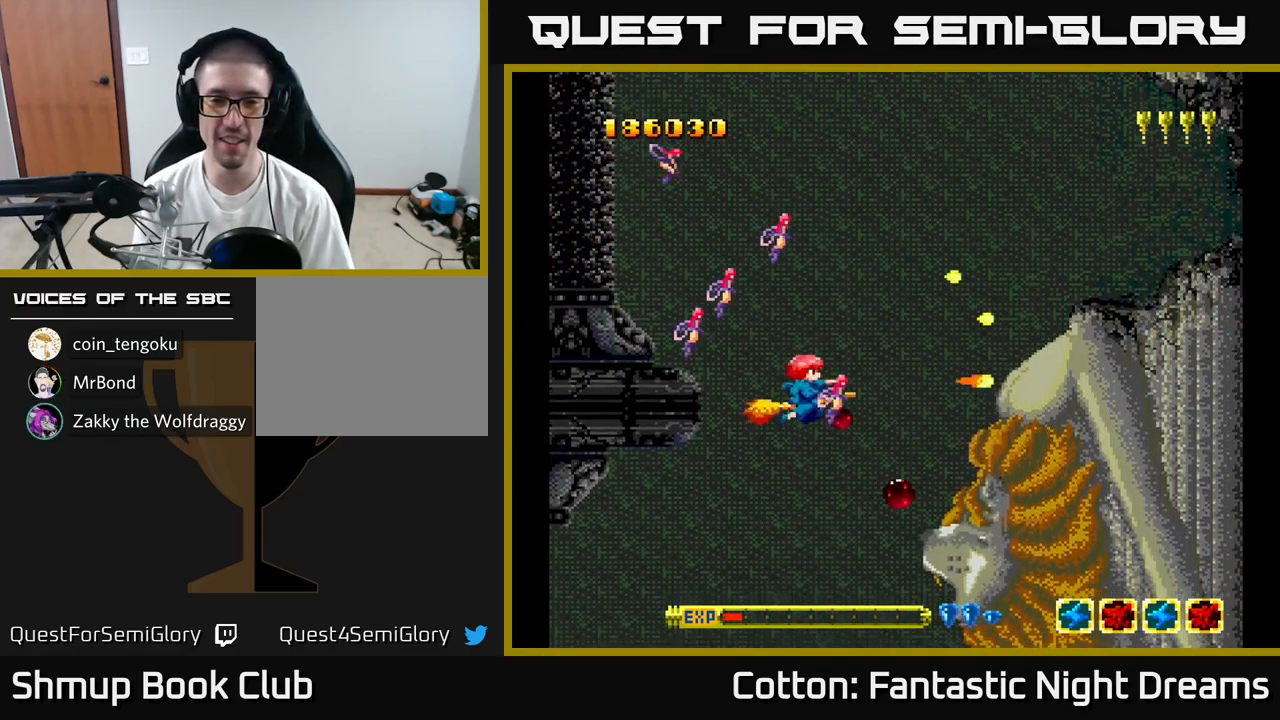
{"buttons": ["B", "Y", "DPAD_LEFT"], "right_stick": "center", "events": [[234, "DPAD_DOWN", "down"], [400, "DPAD_DOWN", "up"], [400, "DPAD_LEFT", "down"]]}
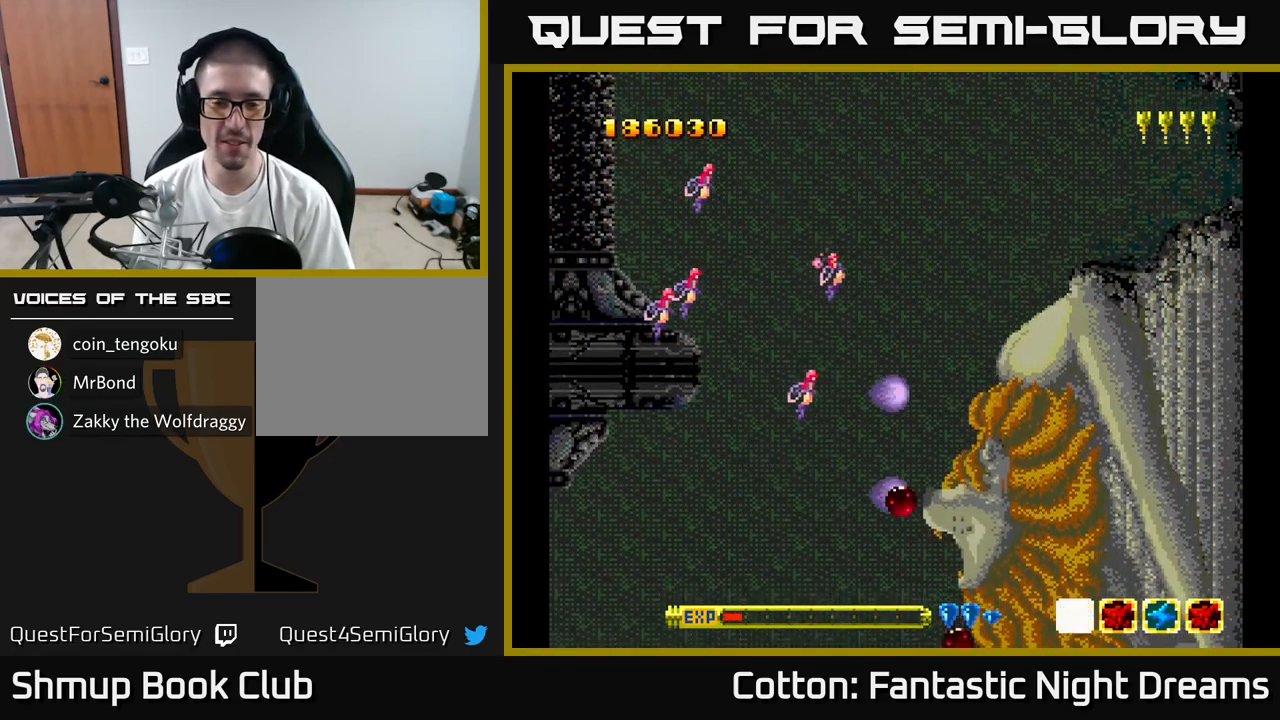
{"buttons": ["B", "Y"], "right_stick": "center", "events": [[67, "DPAD_LEFT", "up"]]}
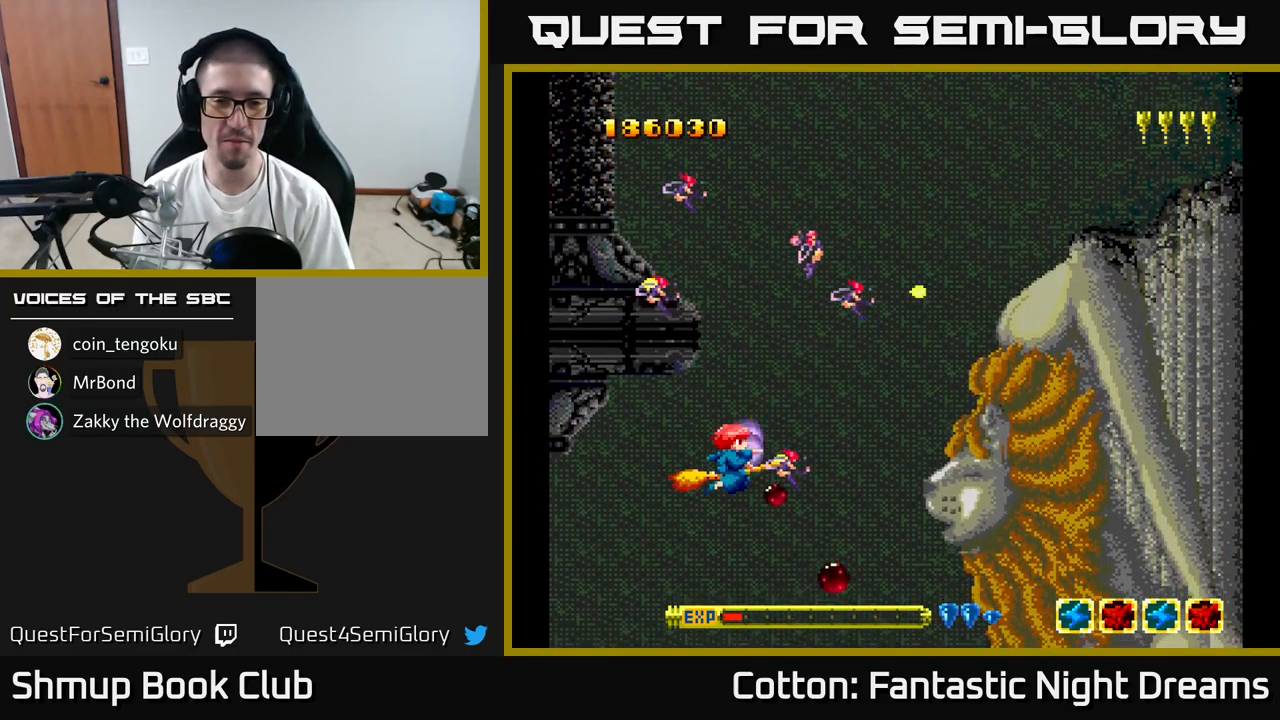
{"buttons": ["Y"], "right_stick": "center", "events": [[67, "B", "up"], [67, "Y", "up"], [217, "Y", "down"]]}
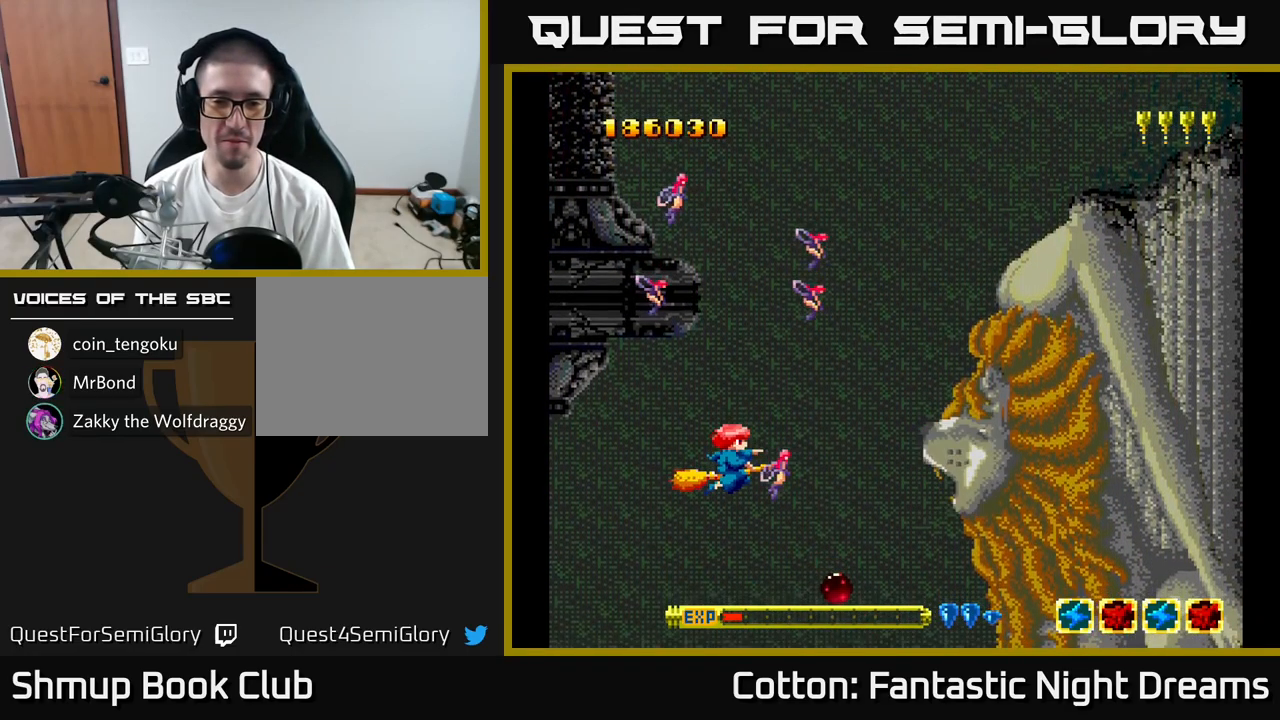
{"buttons": ["Y", "DPAD_UP", "DPAD_LEFT"], "right_stick": "center", "events": [[400, "DPAD_LEFT", "down"], [433, "DPAD_UP", "down"]]}
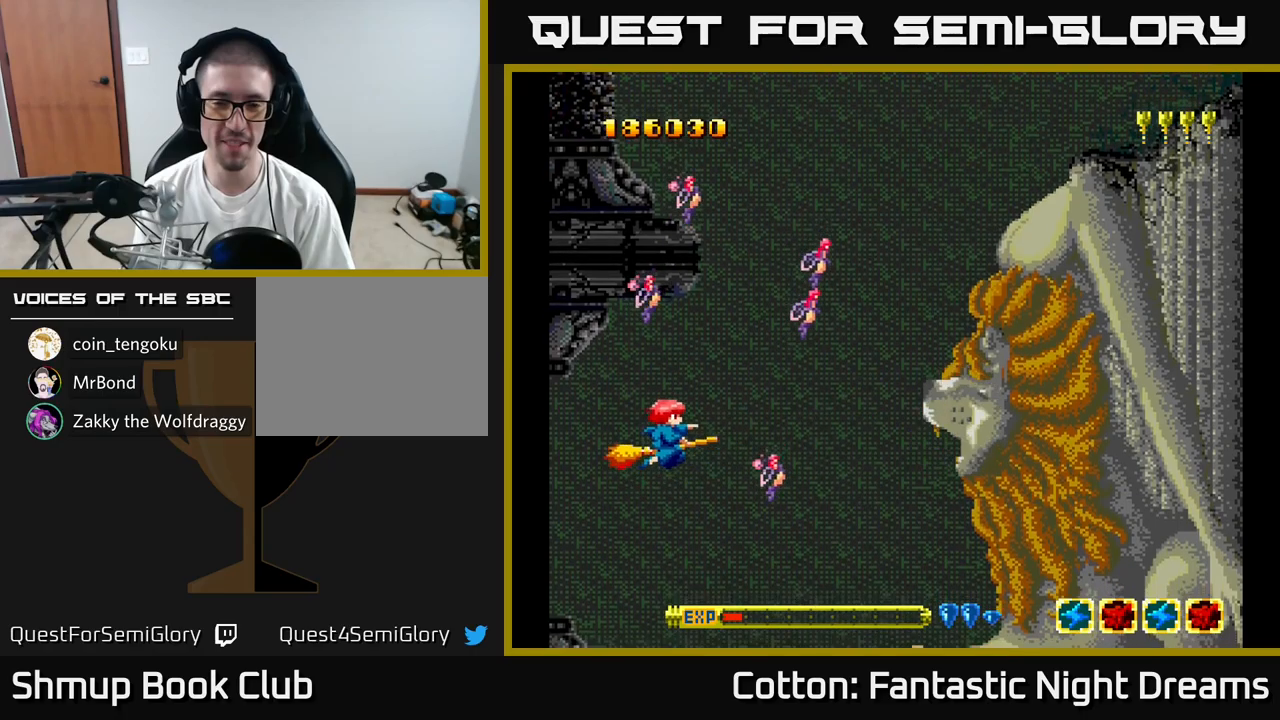
{"buttons": ["Y"], "right_stick": "center", "events": [[16, "DPAD_UP", "up"], [33, "DPAD_LEFT", "up"]]}
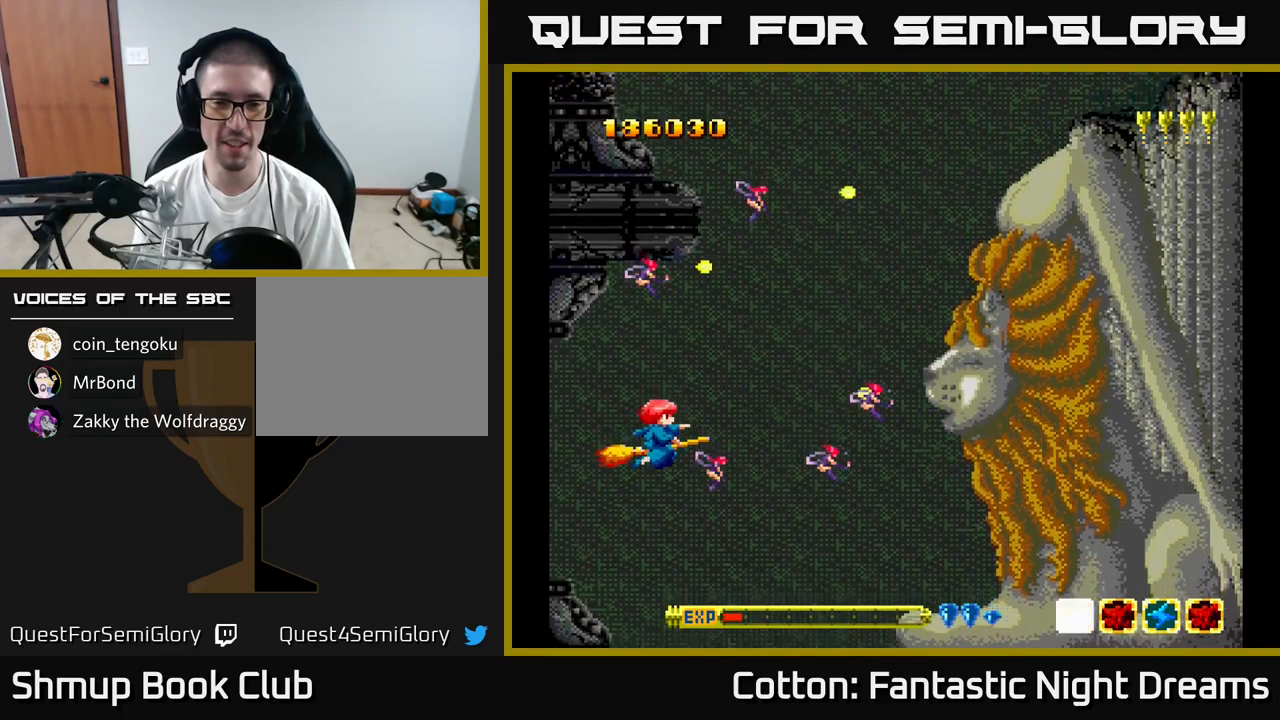
{"buttons": ["Y", "DPAD_UP"], "right_stick": "center", "events": [[383, "DPAD_UP", "down"]]}
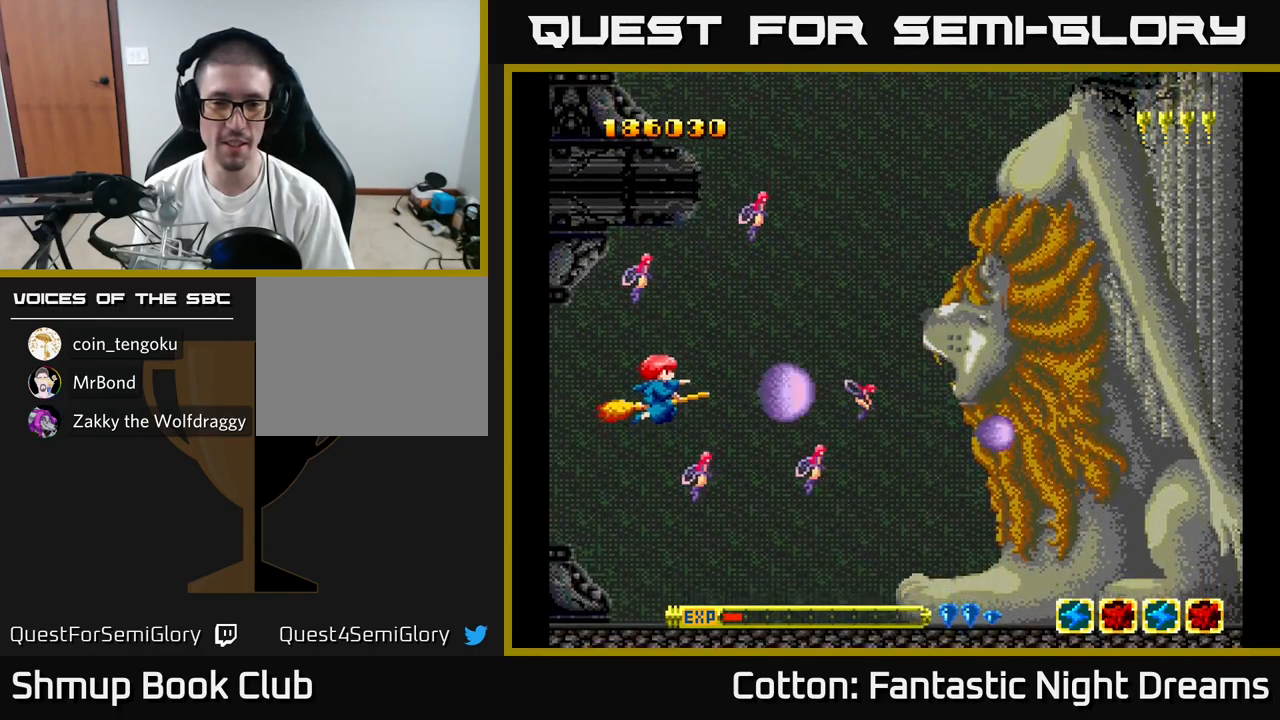
{"buttons": ["B", "Y", "DPAD_UP"], "right_stick": "center", "events": [[16, "B", "down"], [33, "DPAD_UP", "up"], [66, "DPAD_RIGHT", "down"], [133, "DPAD_RIGHT", "up"], [450, "DPAD_UP", "down"]]}
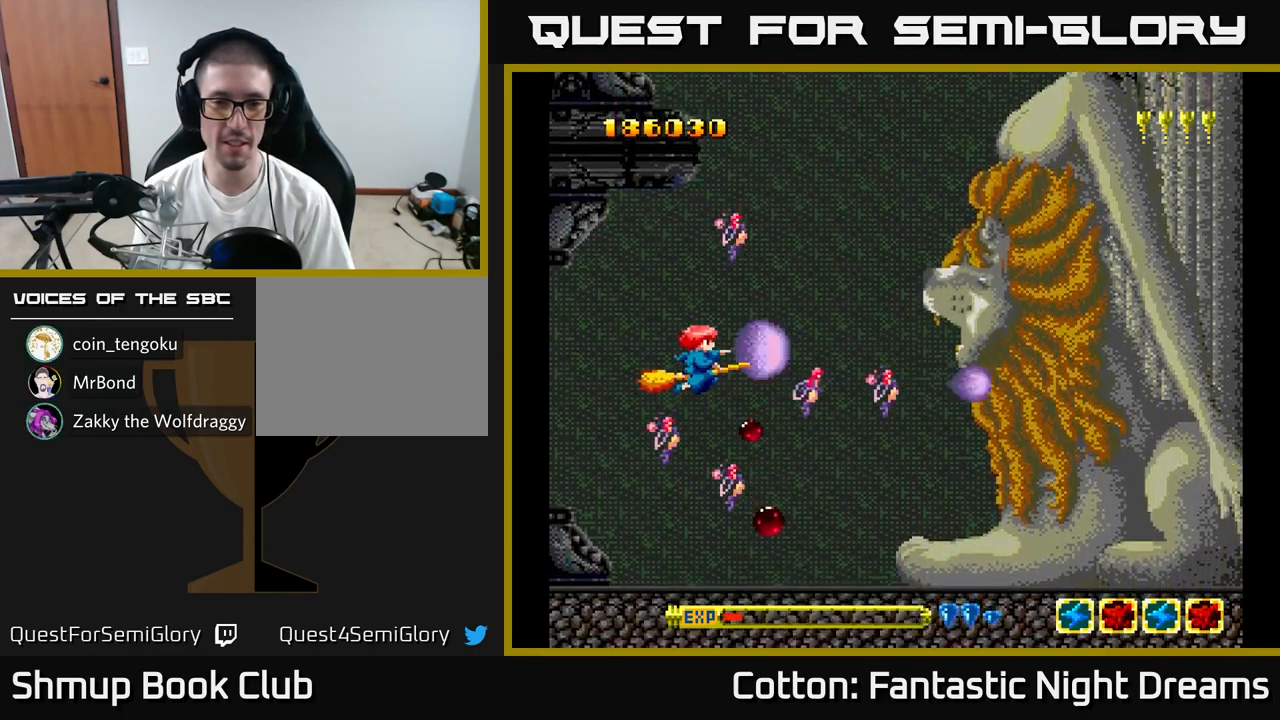
{"buttons": ["B", "Y"], "right_stick": "center", "events": [[150, "DPAD_UP", "up"]]}
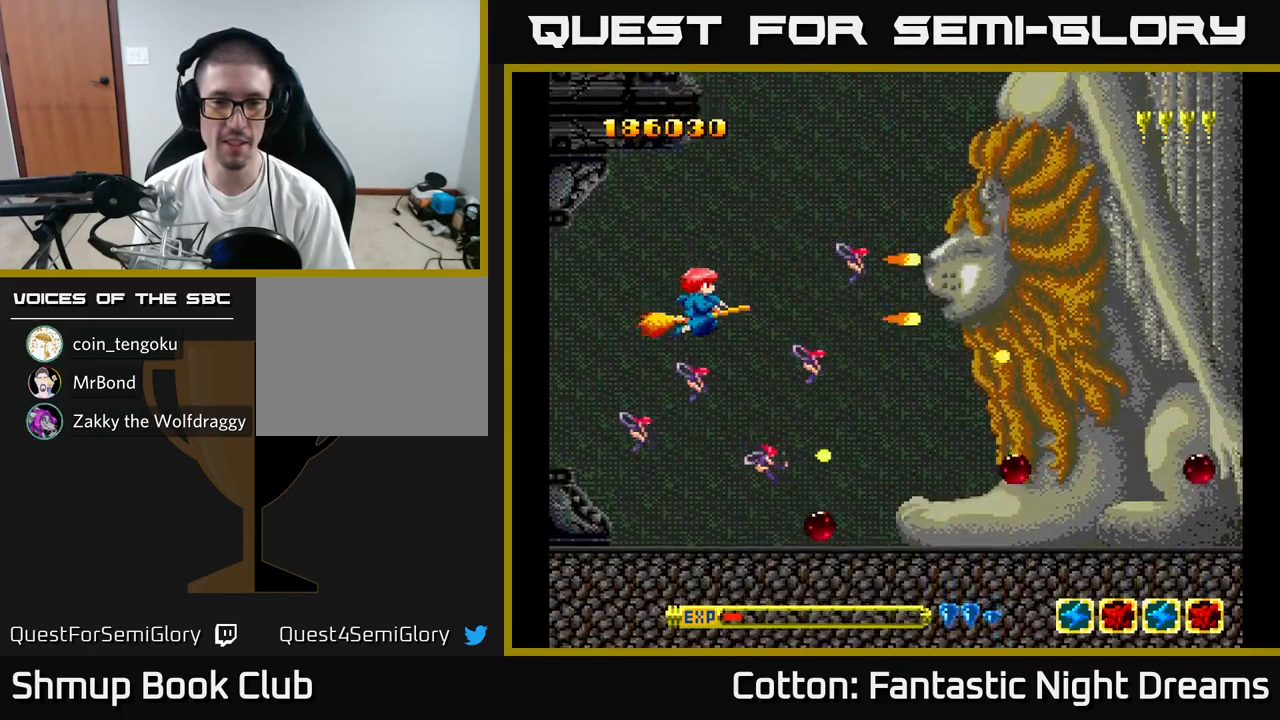
{"buttons": ["B", "Y"], "right_stick": "center", "events": []}
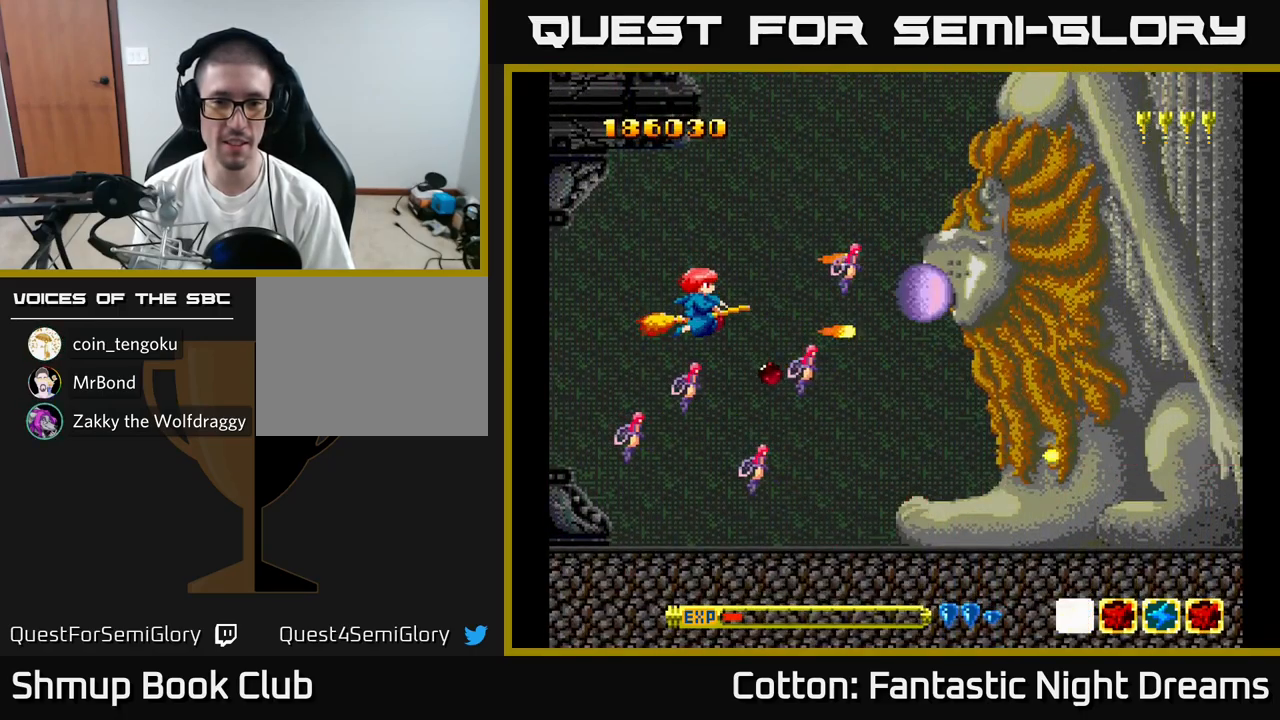
{"buttons": ["B", "Y"], "right_stick": "center", "events": []}
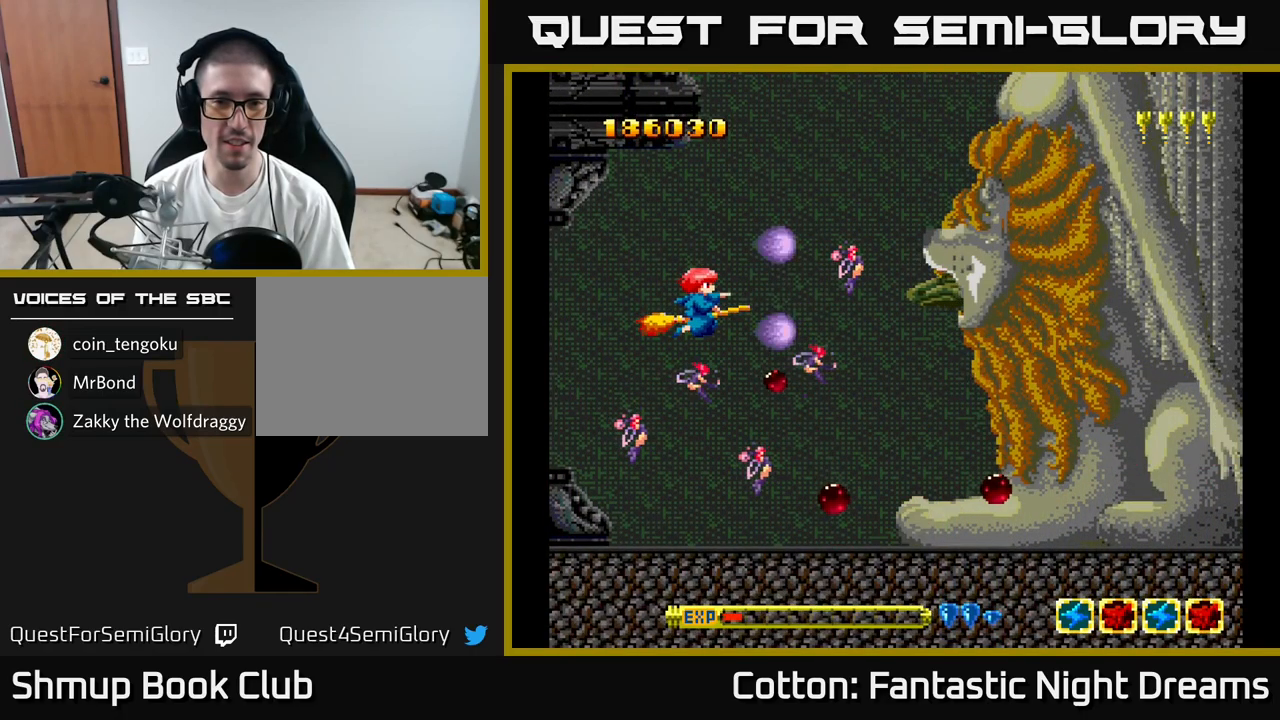
{"buttons": ["B", "Y"], "right_stick": "center", "events": [[133, "DPAD_LEFT", "down"], [266, "DPAD_LEFT", "up"]]}
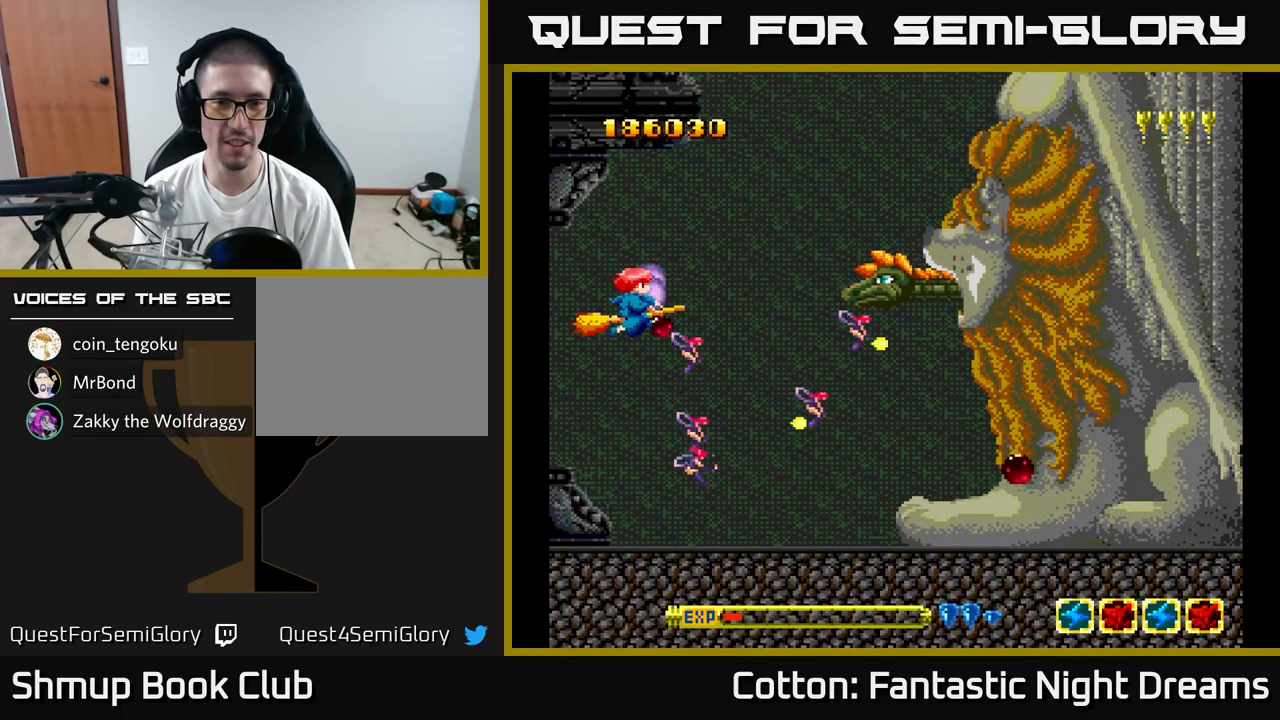
{"buttons": ["B", "Y", "DPAD_DOWN", "DPAD_RIGHT"], "right_stick": "center", "events": [[133, "DPAD_DOWN", "down"], [150, "DPAD_RIGHT", "down"]]}
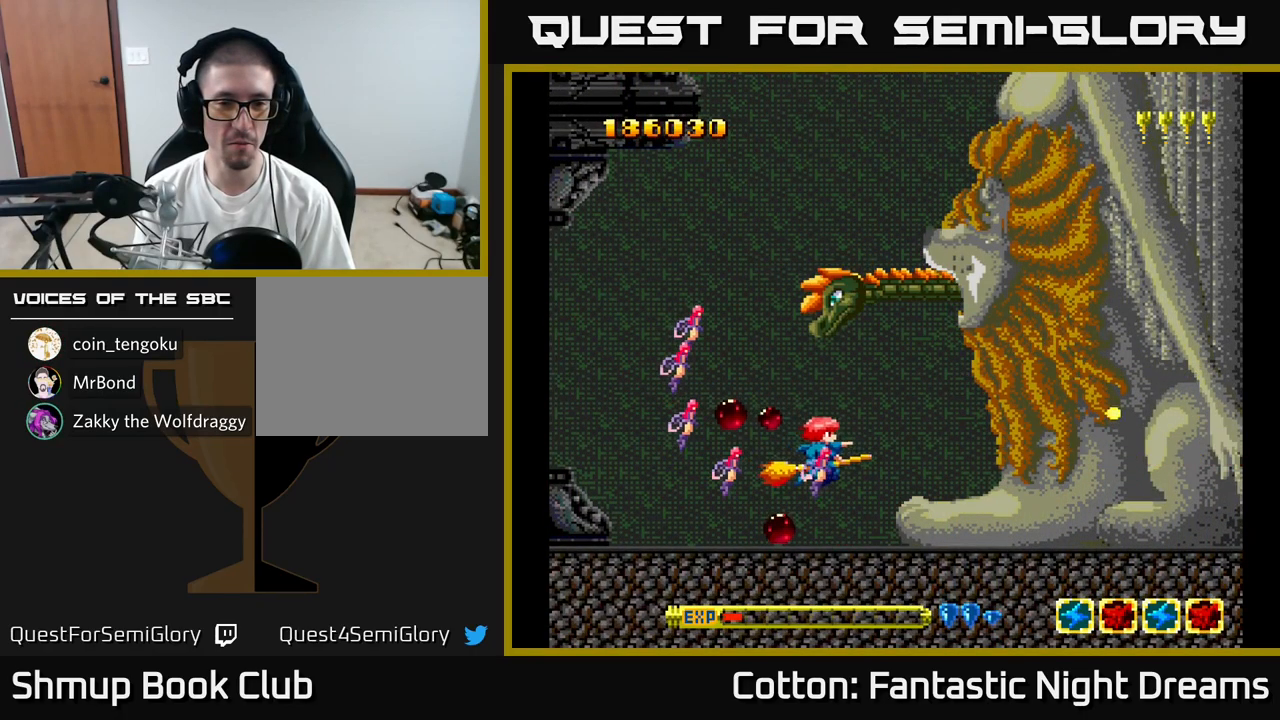
{"buttons": ["B", "Y"], "right_stick": "center", "events": [[200, "DPAD_RIGHT", "up"], [266, "DPAD_DOWN", "up"], [266, "DPAD_LEFT", "down"], [400, "DPAD_LEFT", "up"]]}
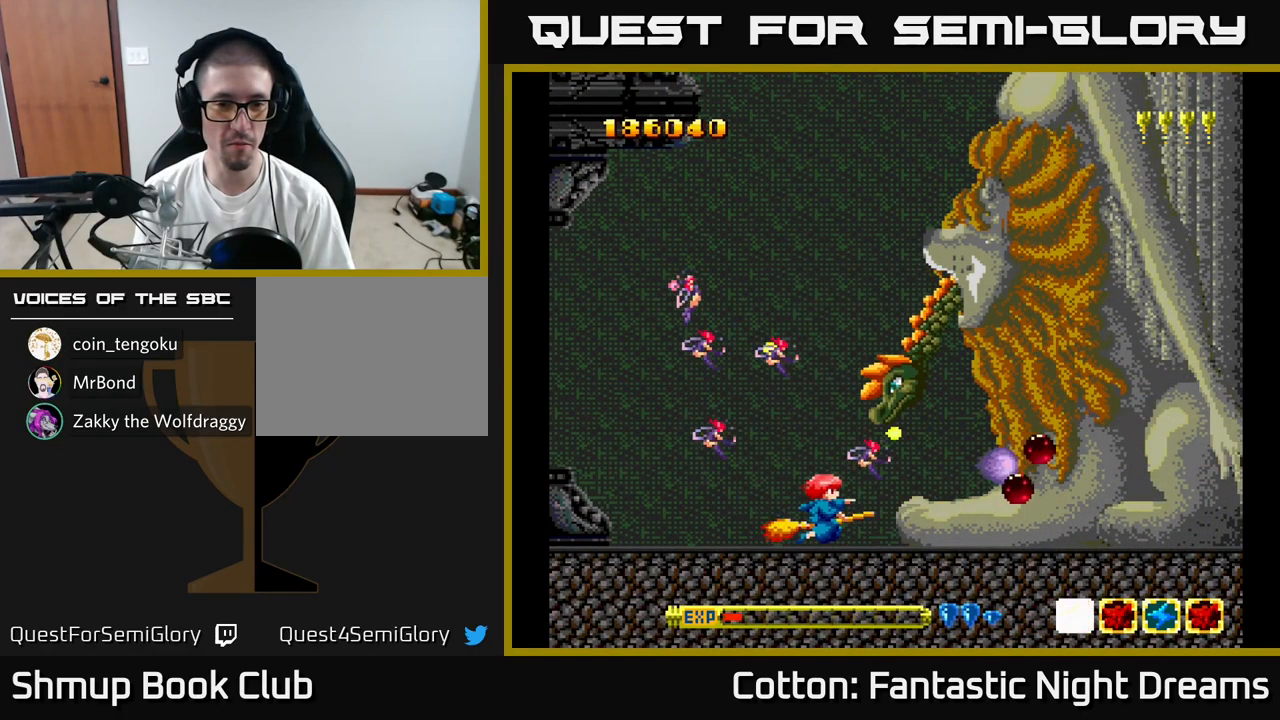
{"buttons": ["B", "Y"], "right_stick": "center", "events": []}
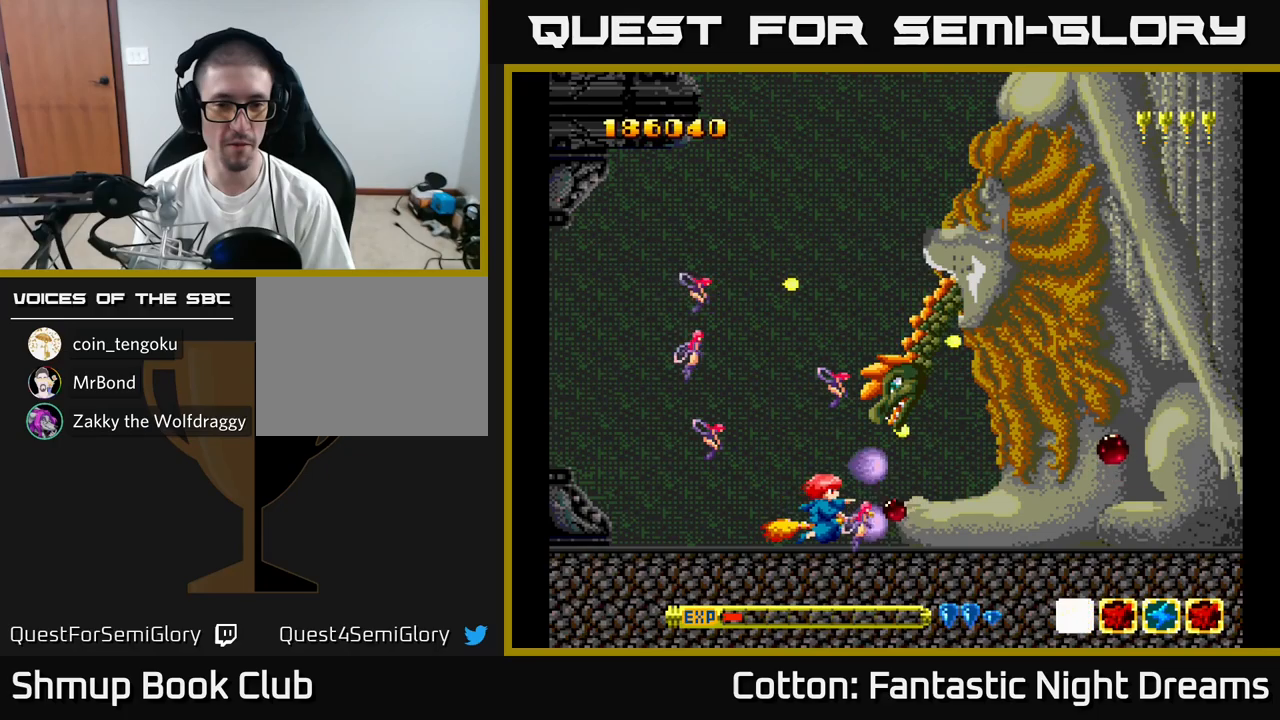
{"buttons": ["B", "Y"], "right_stick": "center", "events": []}
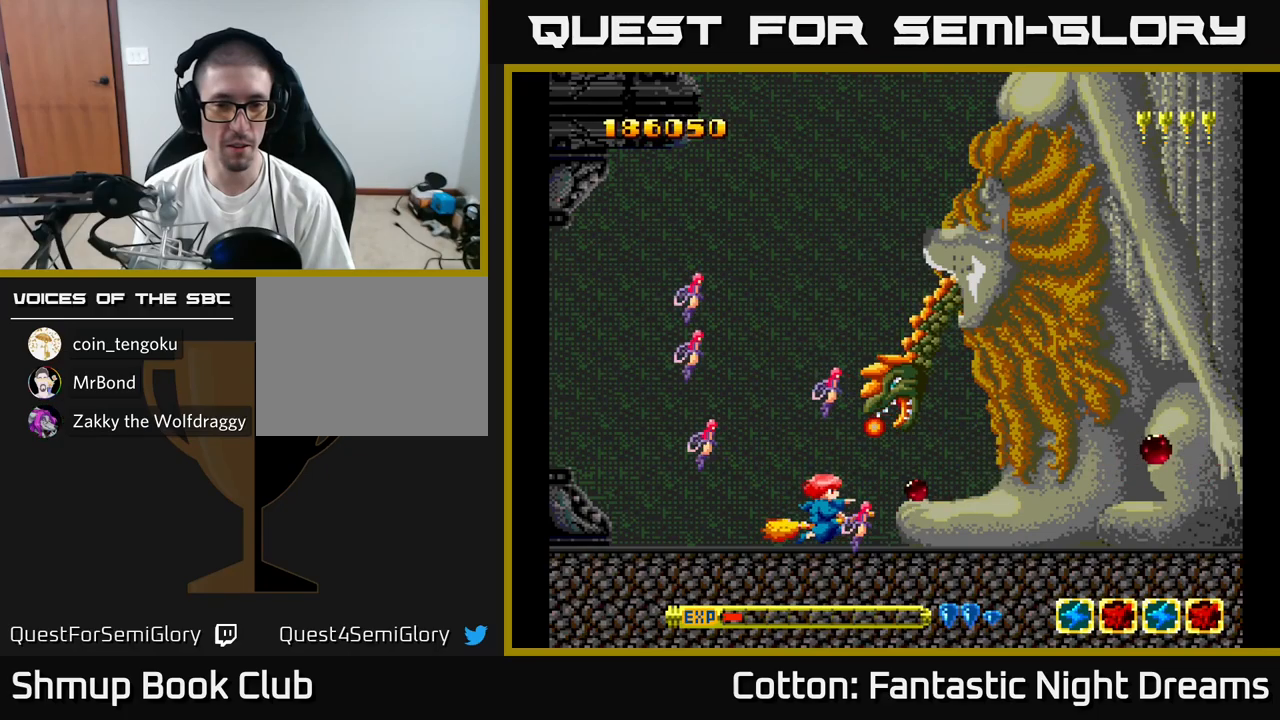
{"buttons": ["B", "Y", "DPAD_LEFT"], "right_stick": "center", "events": [[417, "DPAD_LEFT", "down"]]}
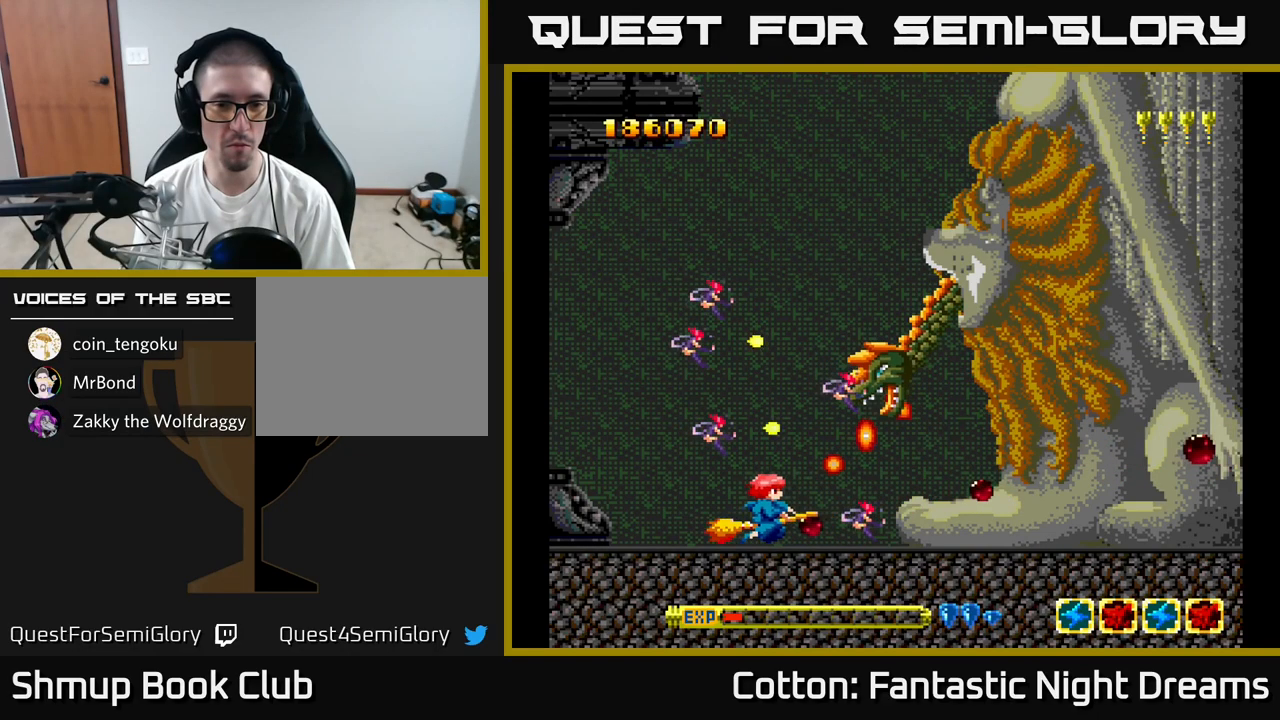
{"buttons": ["B", "Y"], "right_stick": "center", "events": [[317, "DPAD_LEFT", "up"]]}
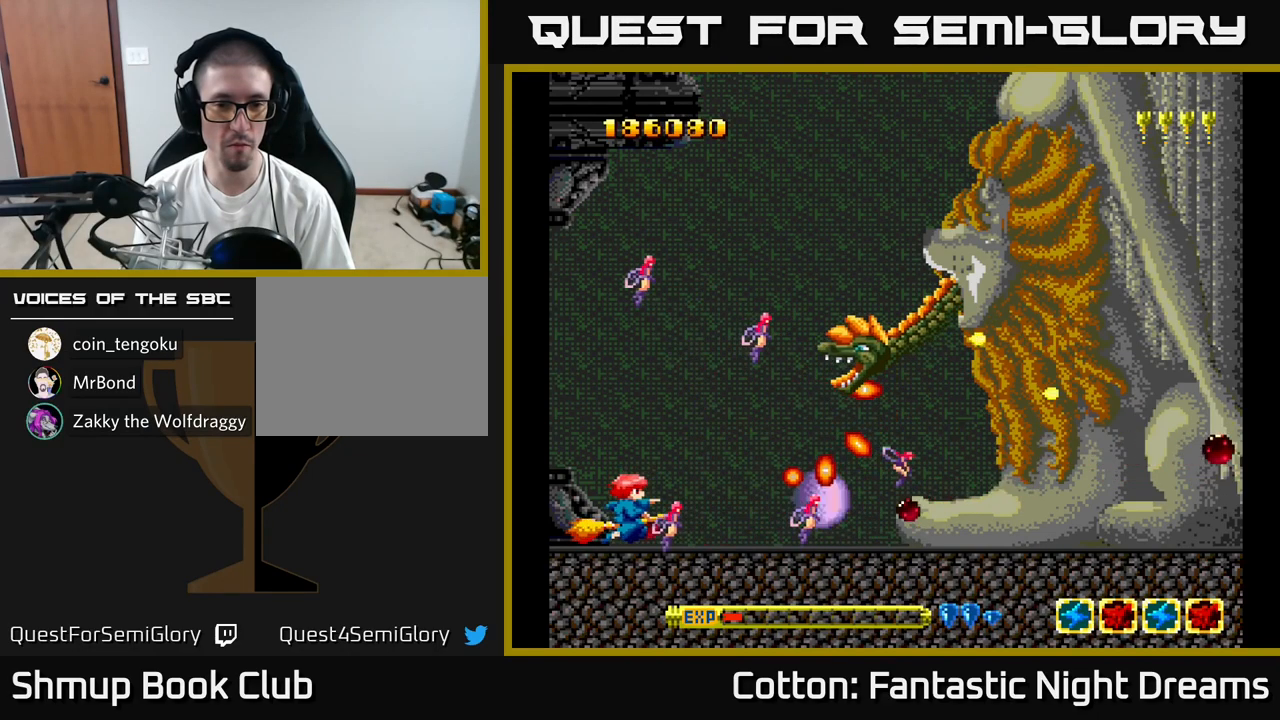
{"buttons": ["B", "Y"], "right_stick": "center", "events": []}
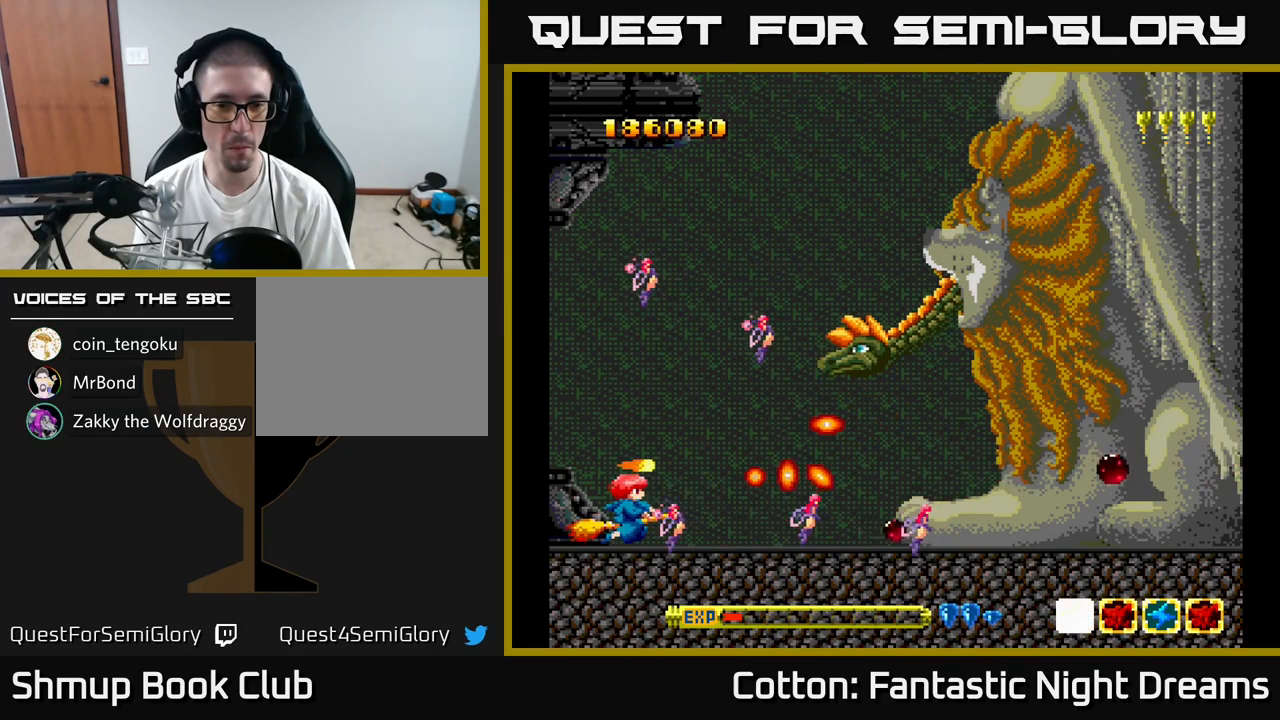
{"buttons": ["B", "Y", "DPAD_UP", "DPAD_LEFT"], "right_stick": "center", "events": [[467, "DPAD_LEFT", "down"], [467, "DPAD_UP", "down"]]}
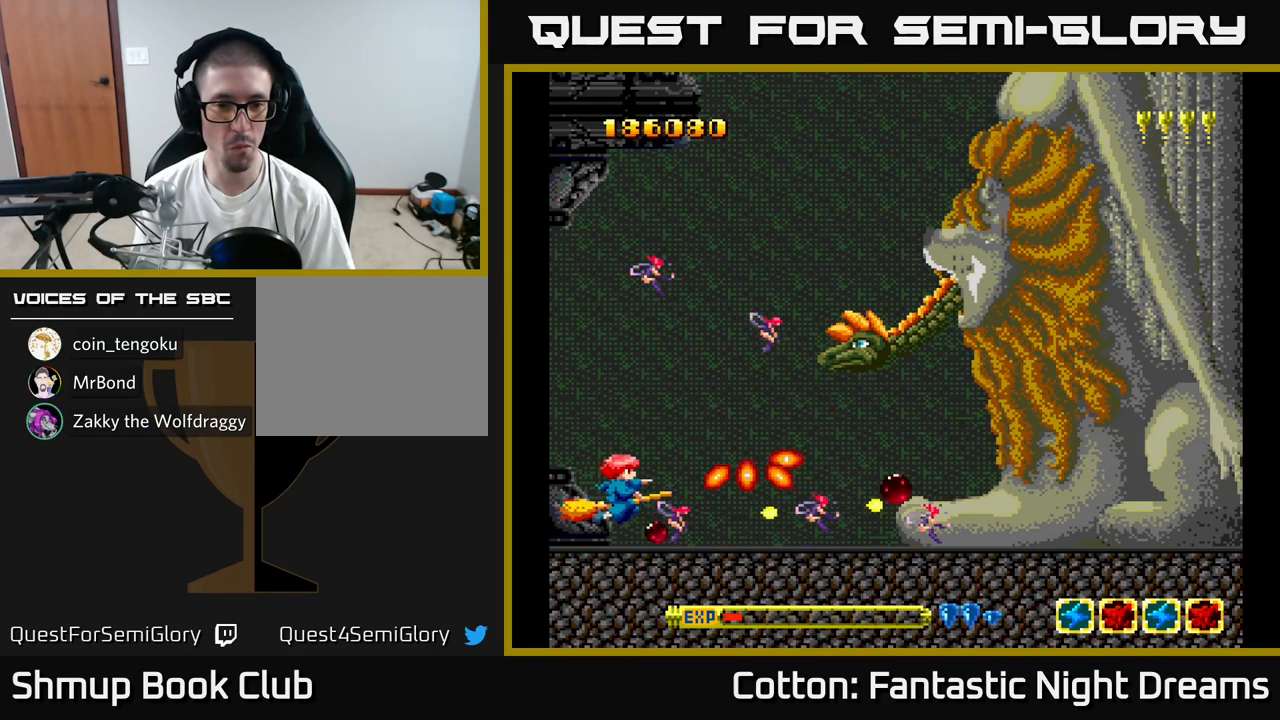
{"buttons": ["B", "Y", "DPAD_LEFT"], "right_stick": "center", "events": [[417, "DPAD_UP", "up"]]}
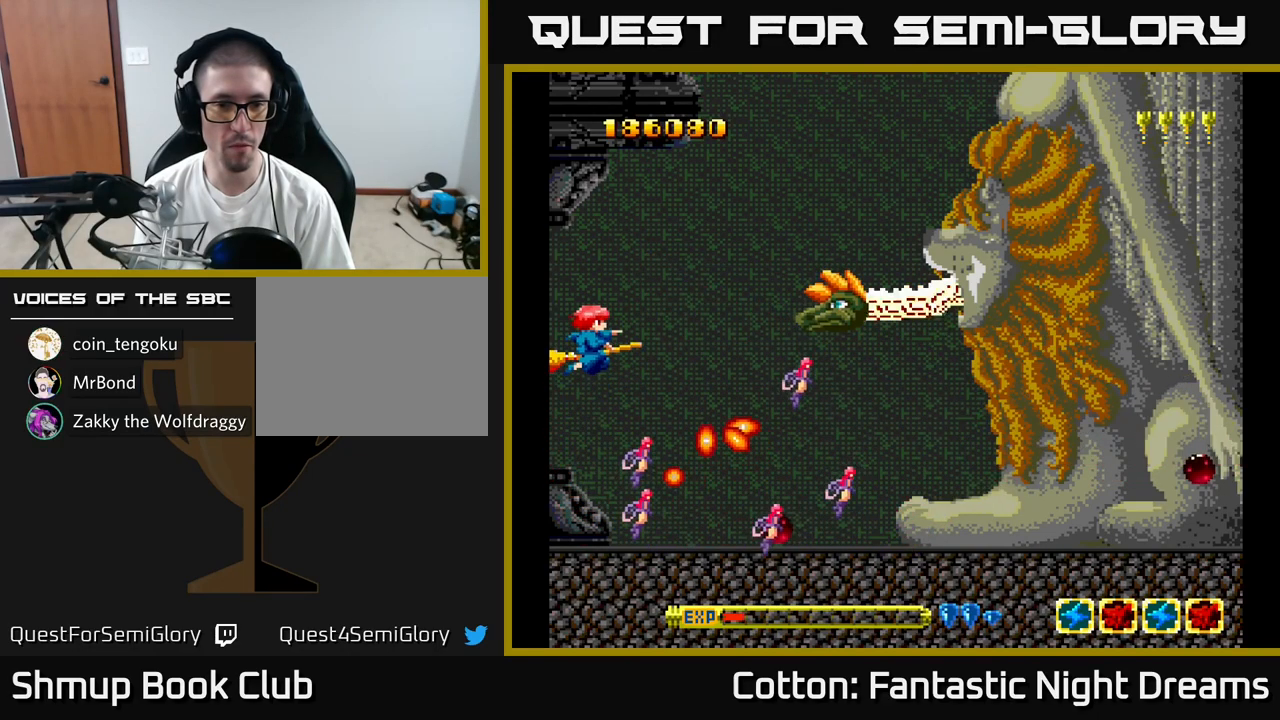
{"buttons": ["B", "Y"], "right_stick": "center", "events": [[333, "DPAD_LEFT", "up"]]}
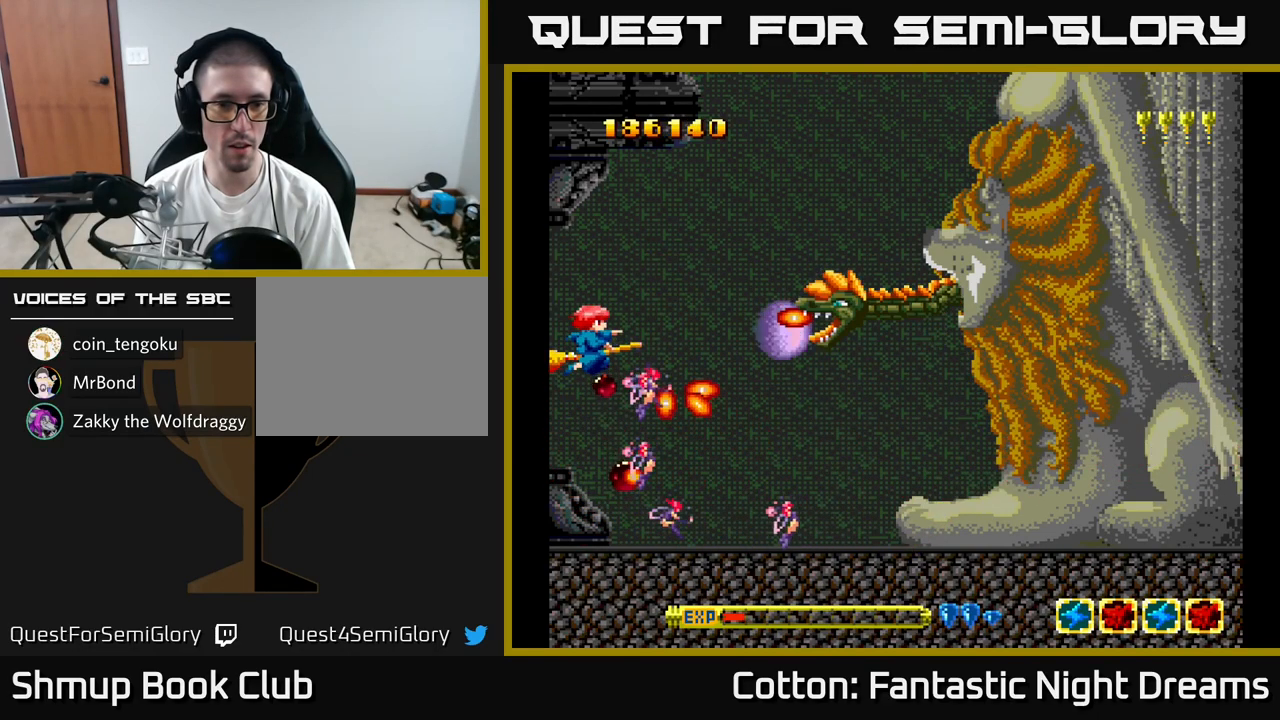
{"buttons": ["B", "Y"], "right_stick": "center", "events": [[133, "DPAD_UP", "down"], [167, "DPAD_LEFT", "down"], [233, "DPAD_UP", "up"], [267, "DPAD_LEFT", "up"]]}
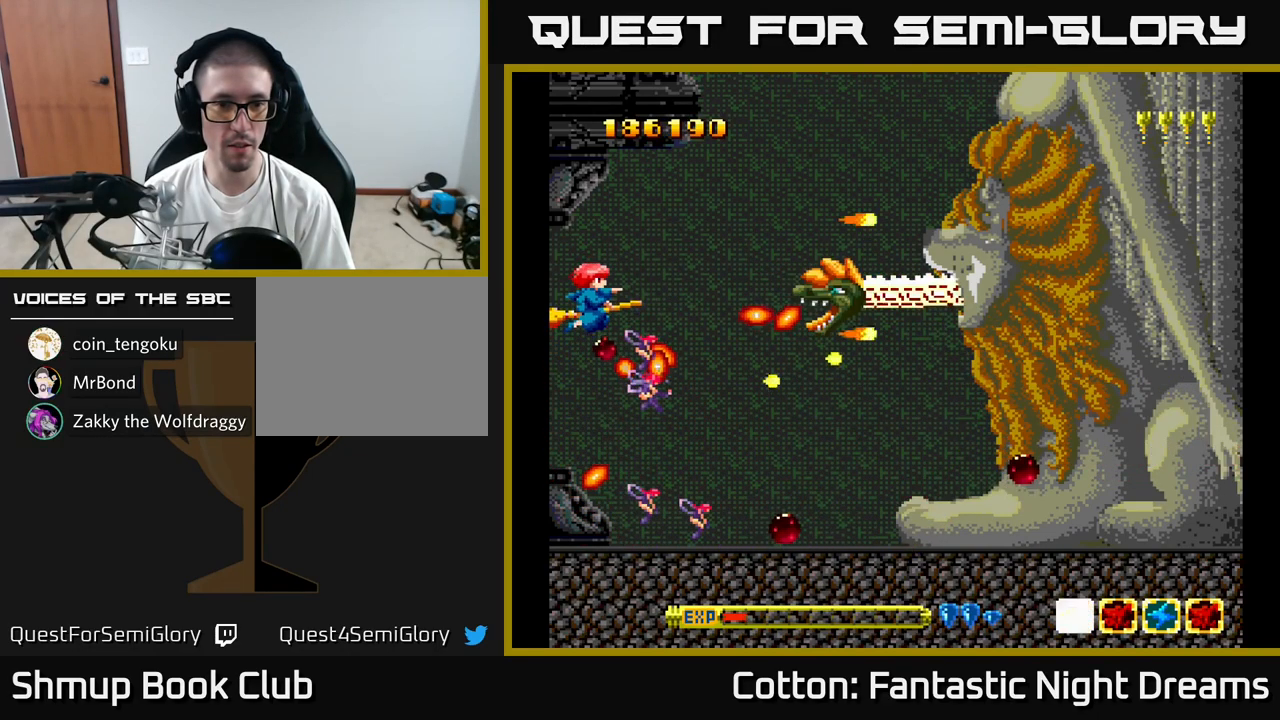
{"buttons": ["B", "Y"], "right_stick": "center", "events": [[167, "DPAD_UP", "down"], [317, "DPAD_UP", "up"]]}
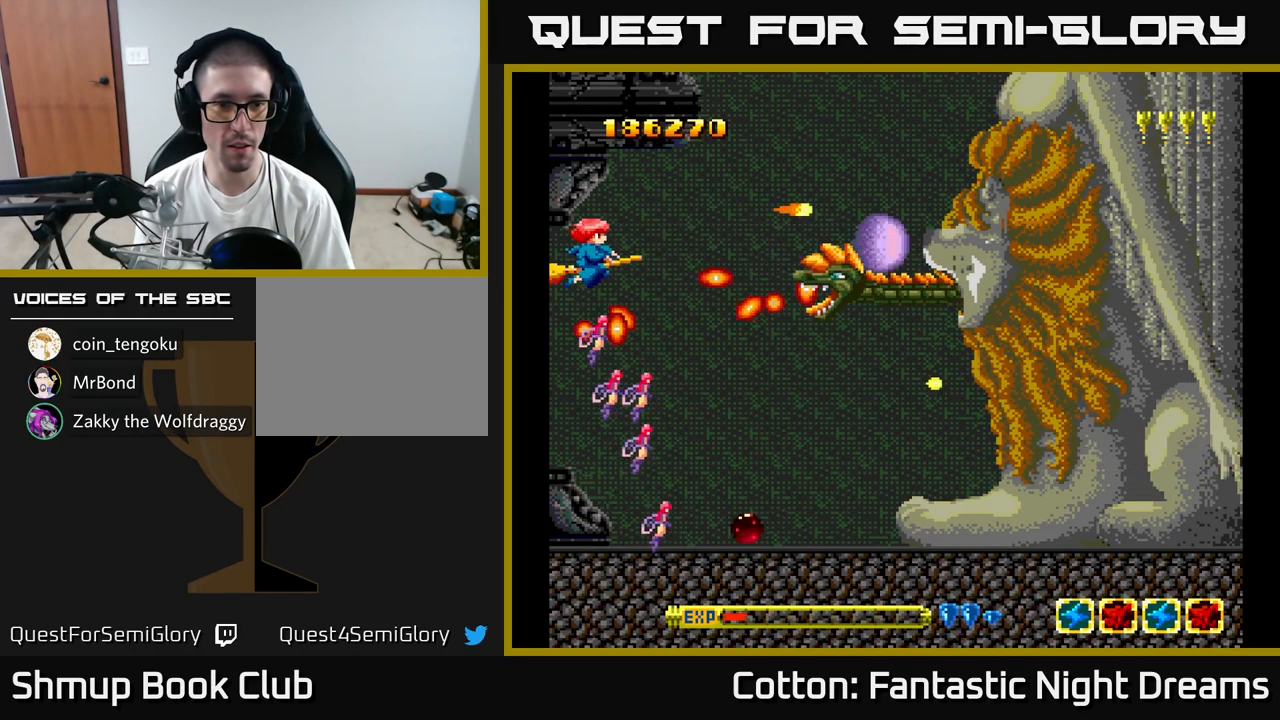
{"buttons": ["B", "Y"], "right_stick": "center", "events": [[33, "DPAD_UP", "down"], [100, "DPAD_RIGHT", "down"], [217, "DPAD_RIGHT", "up"], [250, "DPAD_UP", "up"]]}
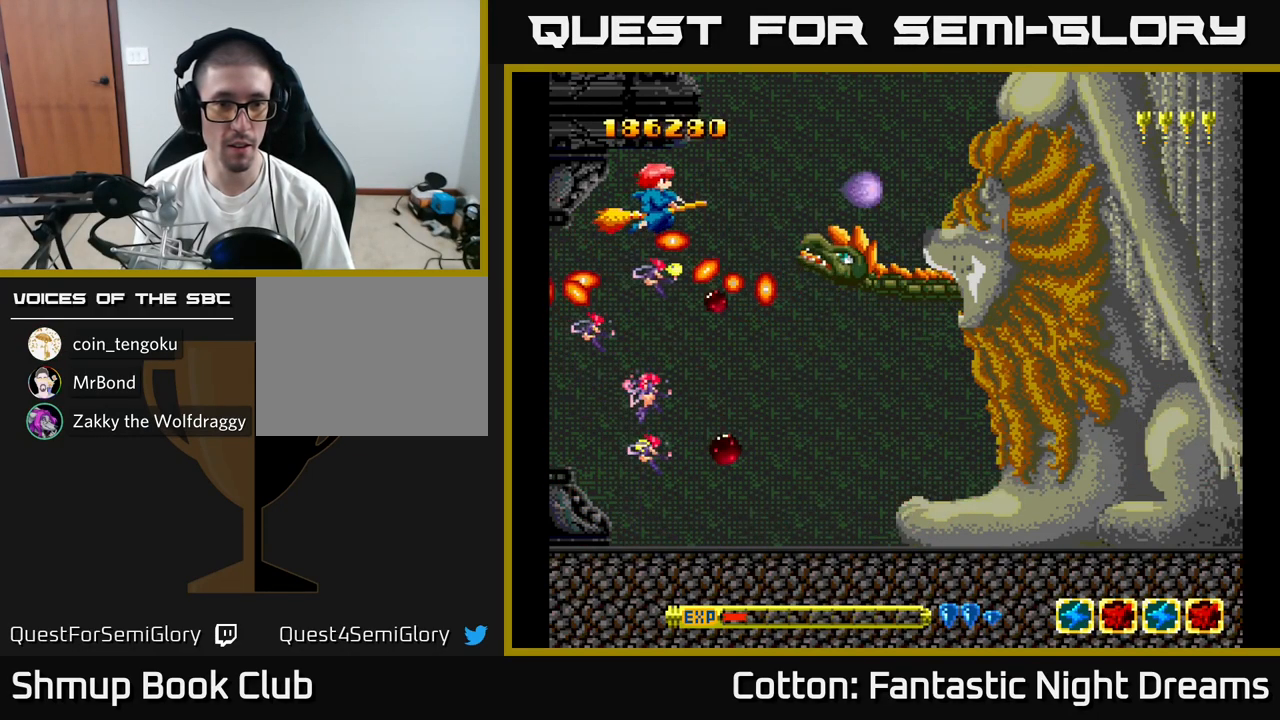
{"buttons": ["B", "Y"], "right_stick": "center", "events": [[67, "DPAD_UP", "down"], [234, "DPAD_RIGHT", "down"], [284, "DPAD_UP", "up"], [384, "DPAD_RIGHT", "up"]]}
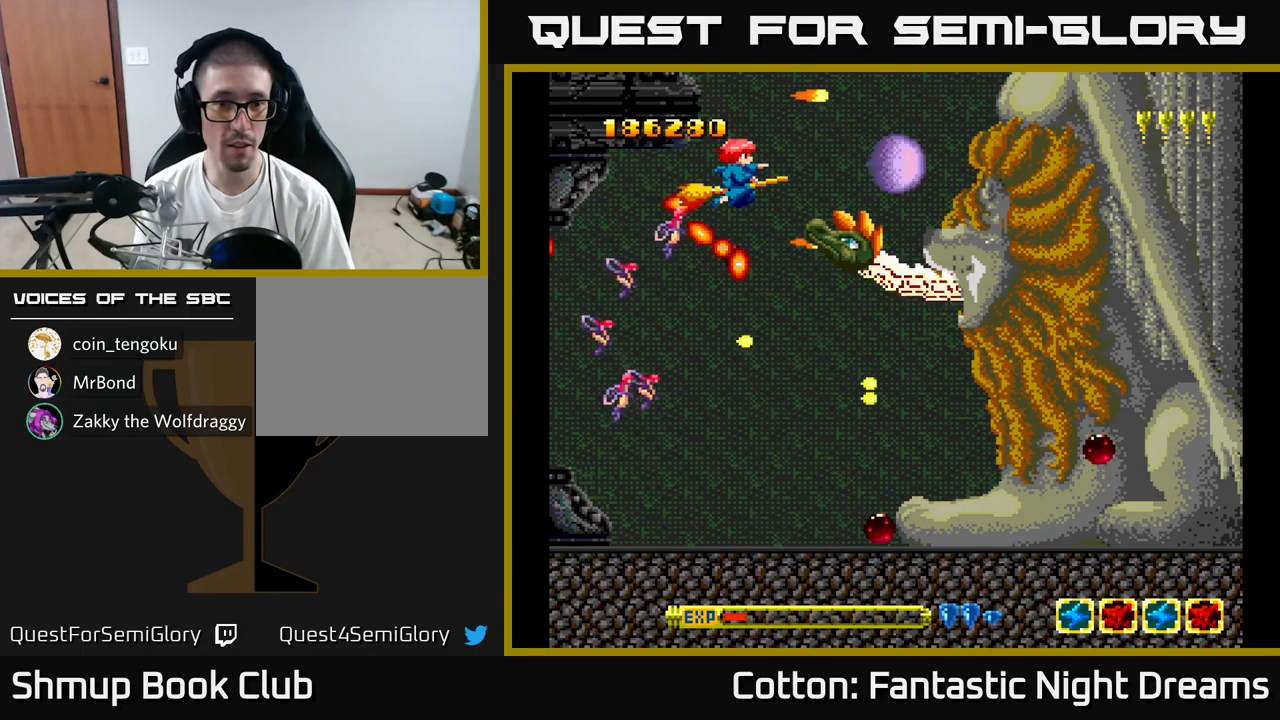
{"buttons": ["B", "Y"], "right_stick": "center", "events": [[67, "DPAD_RIGHT", "down"], [67, "DPAD_UP", "down"], [234, "DPAD_RIGHT", "up"], [384, "DPAD_UP", "up"]]}